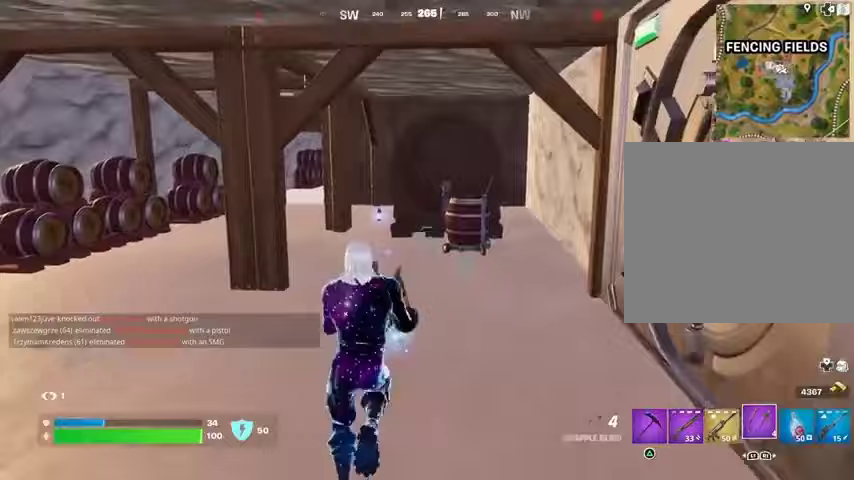
Gameplay with a controller (PlayStation layout); each line is a JSON object with the inputs held at the frame after it (dt_ms = milliseconds from this image to that frame). "events" lists button and stick changes between this image and that frame as [ms after this image, input, new state], when the widget could be followed in between.
{"dt_ms": 500, "buttons": [], "left_stick": "up", "right_stick": "center", "events": [[100, "right_stick", "left"], [267, "right_stick", "center"], [433, "SQUARE", "down"], [433, "left_stick", "up"], [500, "SQUARE", "up"]]}
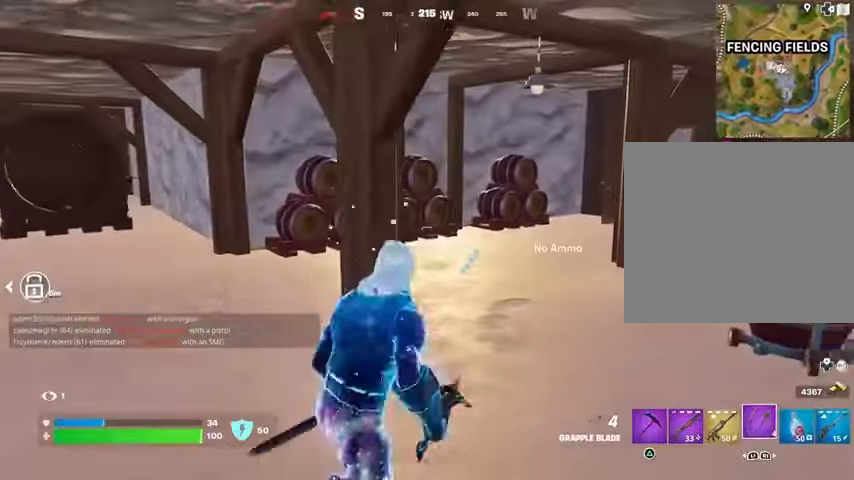
{"dt_ms": 500, "buttons": ["L1"], "left_stick": "up-left", "right_stick": "left", "events": [[33, "left_stick", "up-left"], [133, "right_stick", "left"], [267, "right_stick", "center"], [400, "L1", "down"], [467, "right_stick", "left"]]}
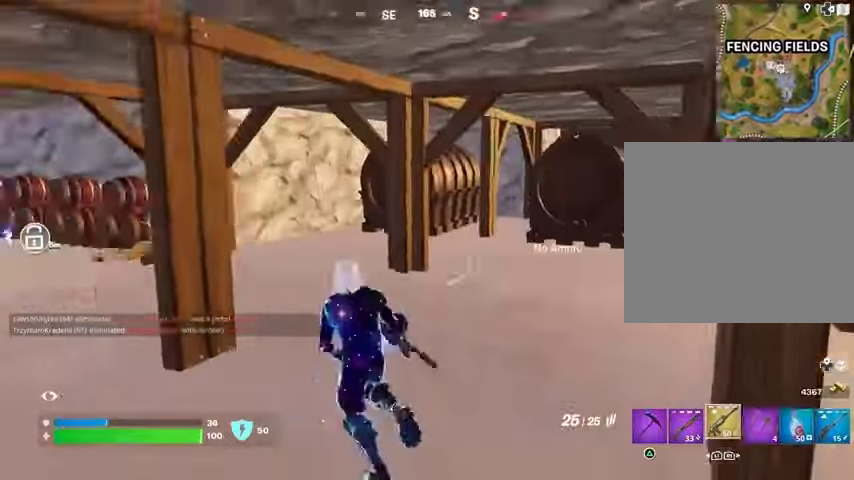
{"dt_ms": 500, "buttons": ["DPAD_UP"], "left_stick": "center", "right_stick": "center", "events": [[33, "L1", "up"], [233, "SQUARE", "down"], [233, "right_stick", "center"], [300, "left_stick", "center"], [333, "SQUARE", "up"], [400, "SQUARE", "down"], [467, "DPAD_UP", "down"], [500, "SQUARE", "up"]]}
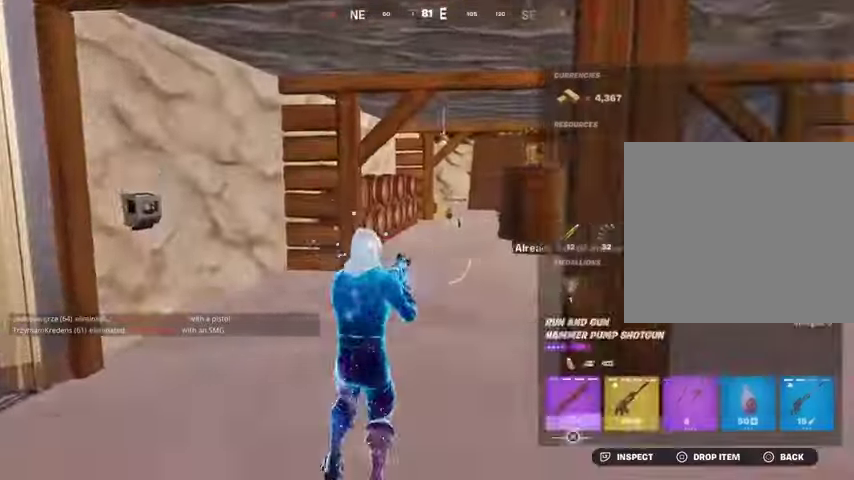
{"dt_ms": 500, "buttons": [], "left_stick": "center", "right_stick": "center", "events": [[33, "DPAD_RIGHT", "down"], [33, "DPAD_UP", "up"], [133, "DPAD_RIGHT", "up"], [200, "DPAD_RIGHT", "down"], [300, "DPAD_RIGHT", "up"], [400, "DPAD_RIGHT", "down"], [433, "DPAD_RIGHT", "up"]]}
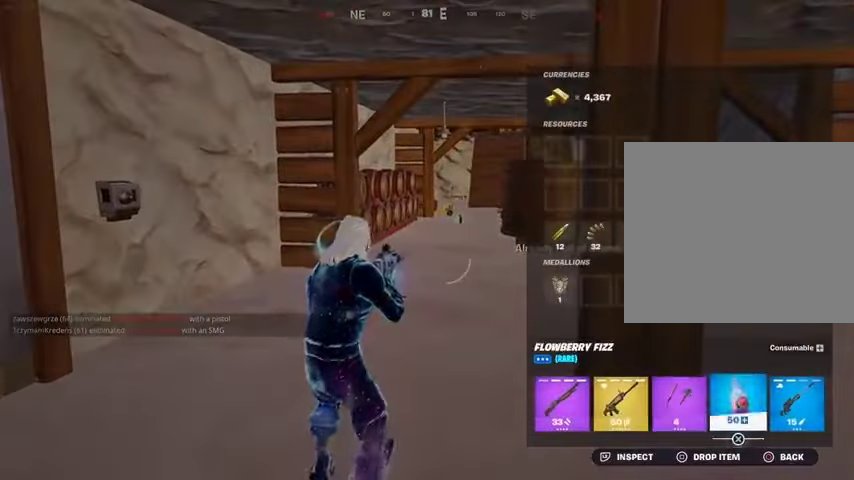
{"dt_ms": 500, "buttons": [], "left_stick": "up", "right_stick": "left", "events": [[100, "CROSS", "down"], [167, "CROSS", "up"], [200, "DPAD_LEFT", "down"], [233, "CROSS", "down"], [267, "DPAD_LEFT", "up"], [333, "CROSS", "up"], [367, "CIRCLE", "down"], [433, "CIRCLE", "up"], [467, "left_stick", "up"], [467, "right_stick", "left"]]}
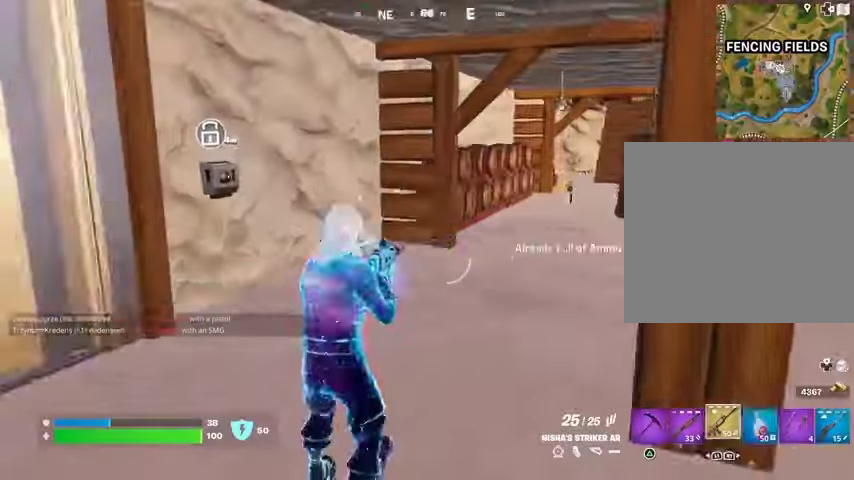
{"dt_ms": 500, "buttons": ["SQUARE"], "left_stick": "up", "right_stick": "center", "events": [[200, "L1", "down"], [267, "L1", "up"], [267, "right_stick", "center"], [500, "SQUARE", "down"]]}
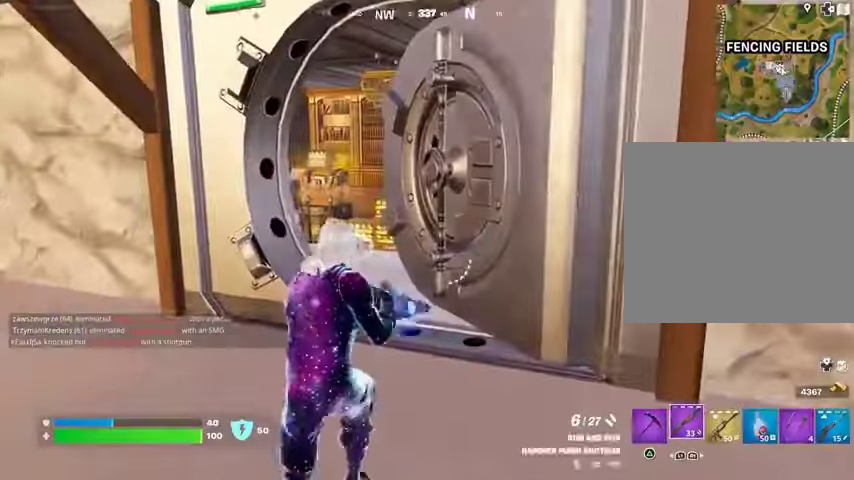
{"dt_ms": 500, "buttons": [], "left_stick": "up", "right_stick": "center", "events": [[67, "SQUARE", "up"], [133, "SQUARE", "down"], [233, "SQUARE", "up"], [300, "TRIANGLE", "down"], [367, "TRIANGLE", "up"], [400, "right_stick", "left"], [500, "right_stick", "center"]]}
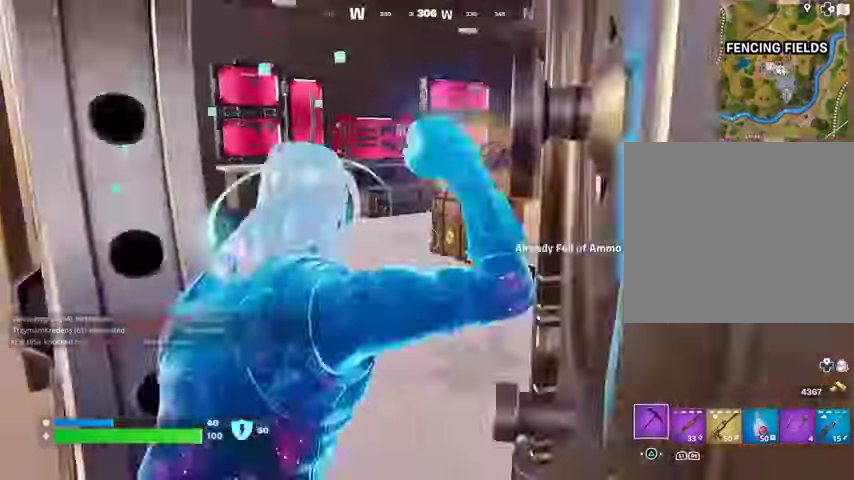
{"dt_ms": 500, "buttons": ["R2", "R3"], "left_stick": "up", "right_stick": "center", "events": [[433, "R2", "down"], [433, "R3", "down"]]}
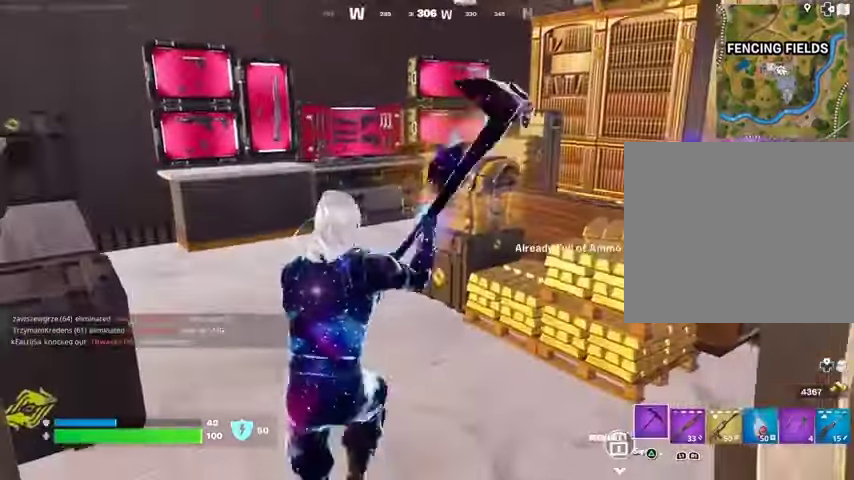
{"dt_ms": 500, "buttons": ["R2"], "left_stick": "center", "right_stick": "center", "events": [[33, "R3", "up"], [133, "left_stick", "center"]]}
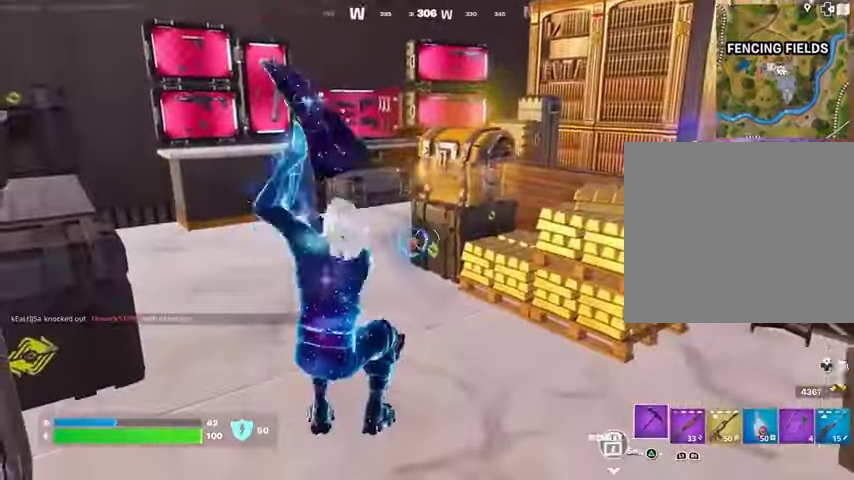
{"dt_ms": 500, "buttons": [], "left_stick": "up", "right_stick": "center", "events": [[33, "left_stick", "up"], [233, "L3", "down"], [233, "R2", "up"], [300, "L3", "up"]]}
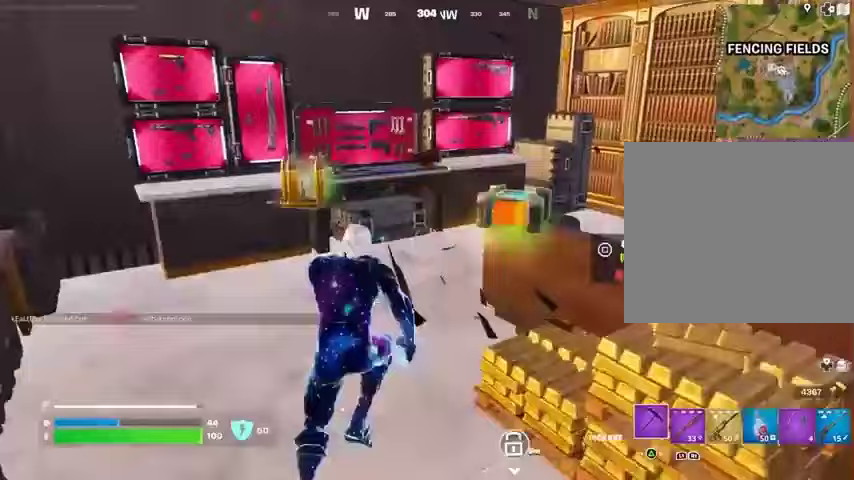
{"dt_ms": 500, "buttons": [], "left_stick": "up-right", "right_stick": "left", "events": [[133, "left_stick", "up-left"], [167, "right_stick", "right"], [267, "left_stick", "up-right"], [300, "right_stick", "center"], [400, "right_stick", "left"]]}
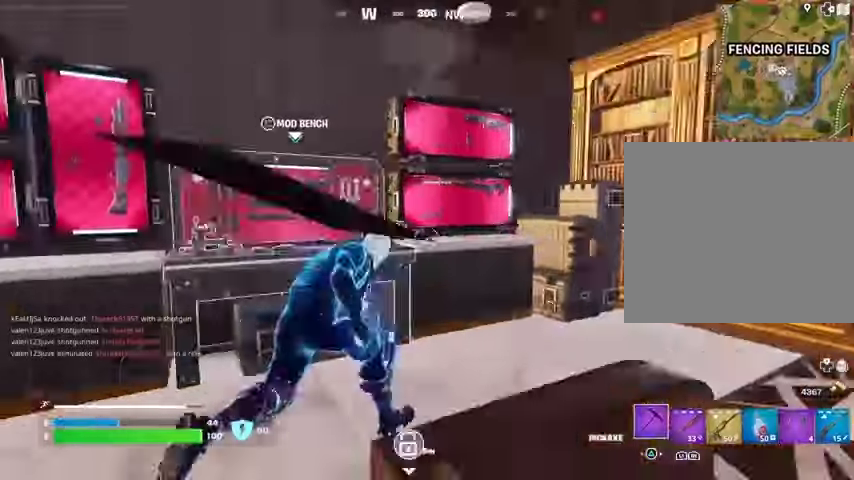
{"dt_ms": 500, "buttons": [], "left_stick": "center", "right_stick": "center", "events": [[67, "right_stick", "center"], [100, "left_stick", "center"], [400, "SQUARE", "down"], [433, "SQUARE", "up"]]}
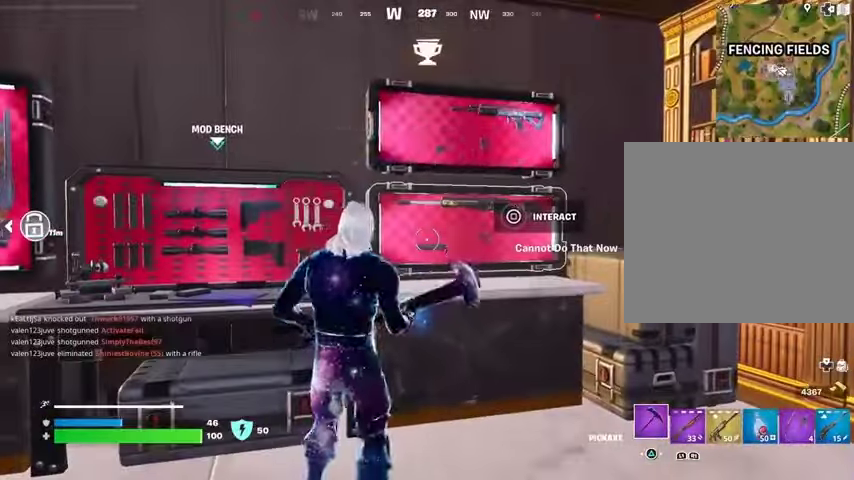
{"dt_ms": 500, "buttons": [], "left_stick": "center", "right_stick": "center", "events": []}
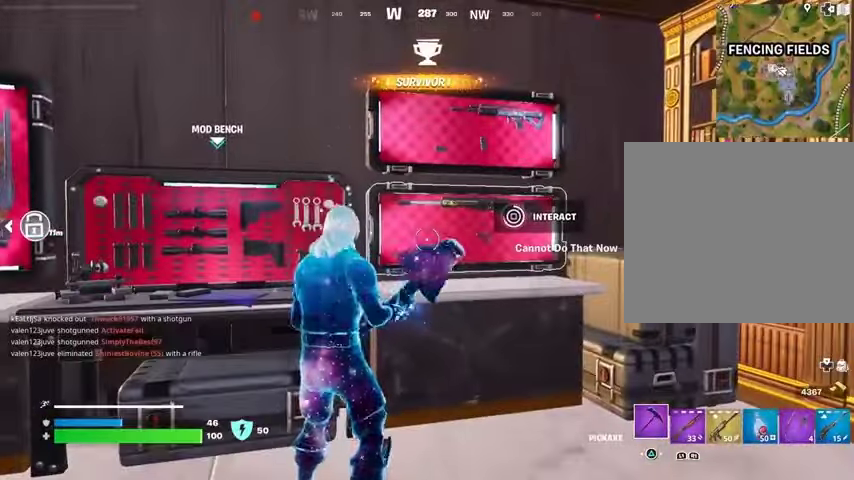
{"dt_ms": 500, "buttons": [], "left_stick": "center", "right_stick": "center", "events": []}
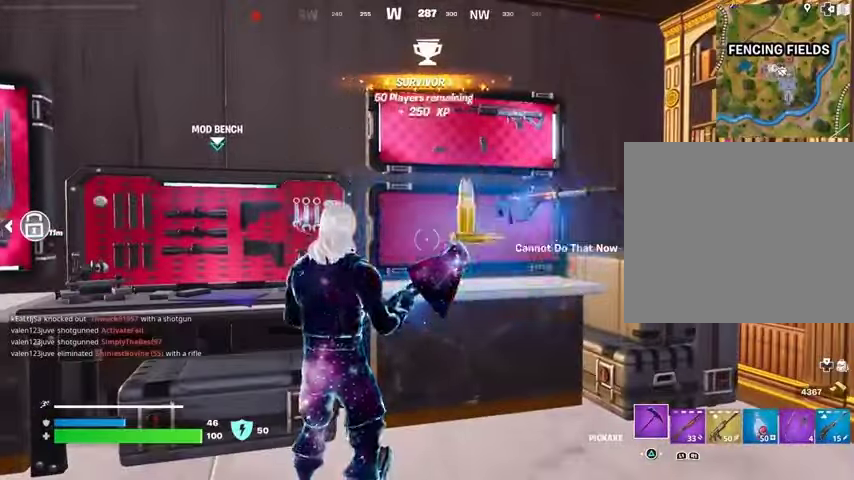
{"dt_ms": 500, "buttons": [], "left_stick": "up-left", "right_stick": "right", "events": [[67, "R1", "down"], [67, "right_stick", "right"], [133, "R1", "up"], [167, "L1", "down"], [267, "L1", "up"], [433, "left_stick", "up-left"]]}
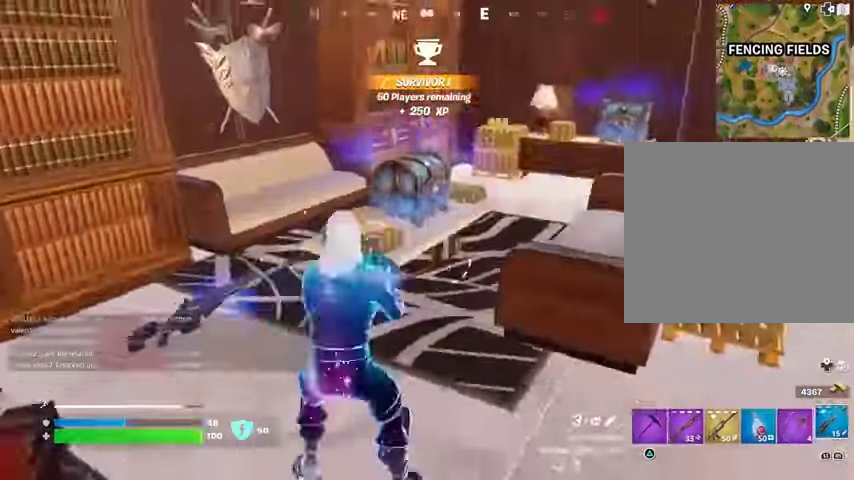
{"dt_ms": 500, "buttons": [], "left_stick": "up", "right_stick": "center", "events": [[33, "right_stick", "center"], [267, "TRIANGLE", "down"], [300, "TRIANGLE", "up"], [333, "left_stick", "up-right"], [500, "left_stick", "up"]]}
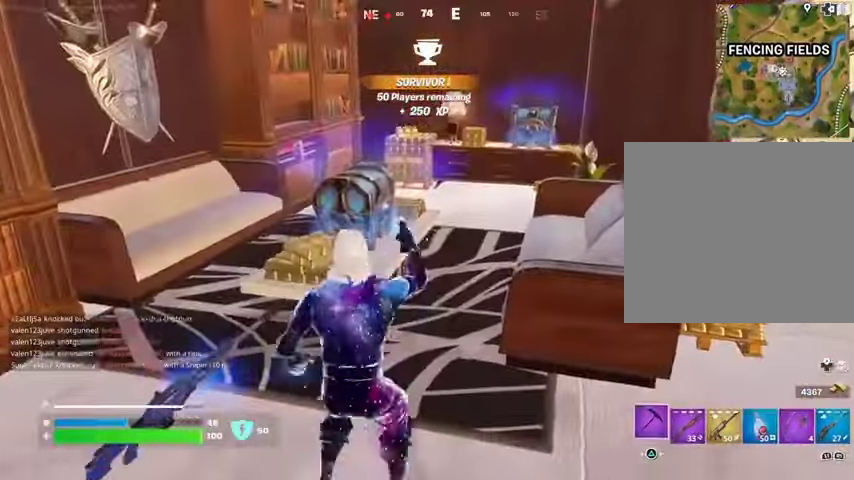
{"dt_ms": 500, "buttons": ["R2"], "left_stick": "center", "right_stick": "center", "events": [[133, "R2", "down"], [167, "R3", "down"], [233, "left_stick", "center"], [267, "R3", "up"]]}
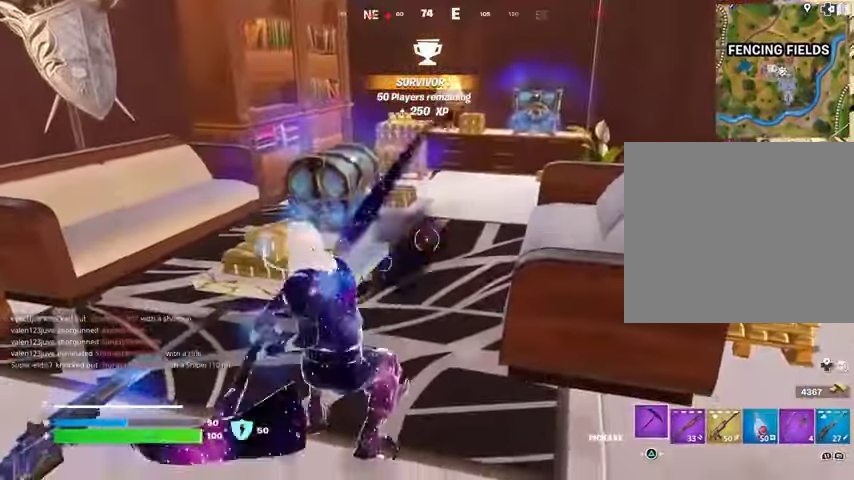
{"dt_ms": 500, "buttons": [], "left_stick": "center", "right_stick": "center", "events": [[267, "right_stick", "down-left"], [367, "right_stick", "center"], [500, "R2", "up"]]}
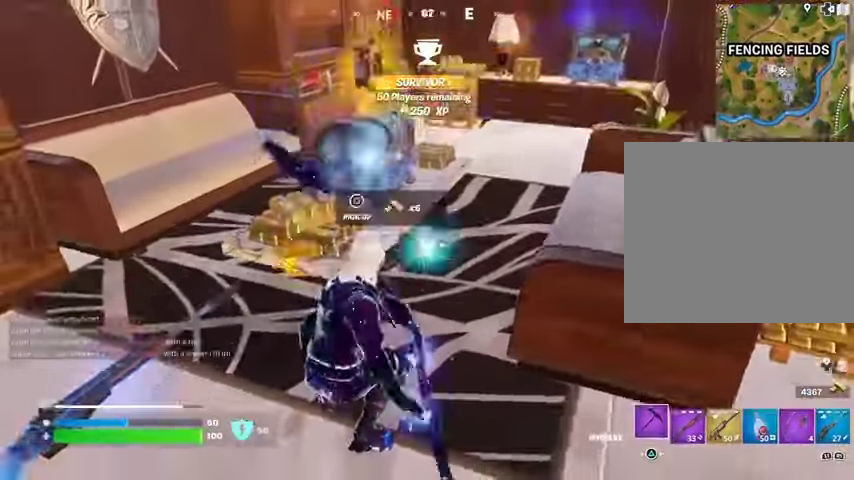
{"dt_ms": 500, "buttons": [], "left_stick": "up", "right_stick": "center", "events": [[33, "left_stick", "up"], [67, "L3", "down"], [133, "L3", "up"]]}
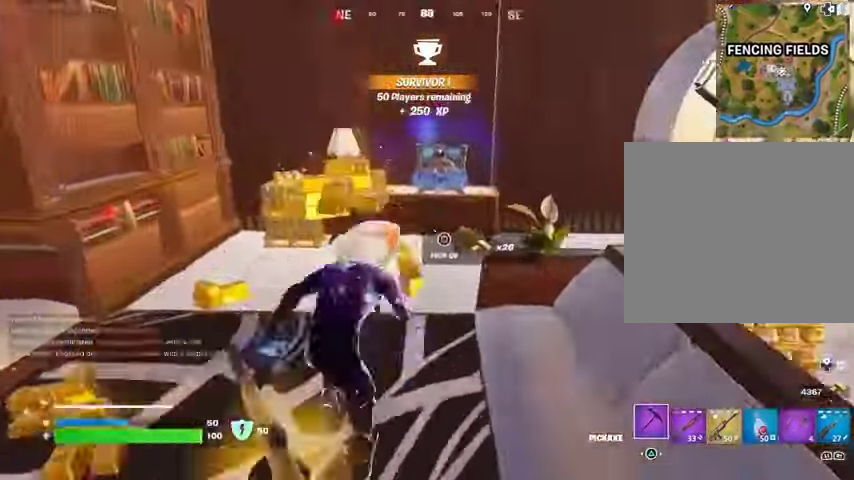
{"dt_ms": 500, "buttons": ["R2"], "left_stick": "down-left", "right_stick": "center", "events": [[67, "R3", "down"], [100, "left_stick", "center"], [133, "R3", "up"], [200, "R3", "down"], [200, "right_stick", "right"], [267, "R3", "up"], [400, "R2", "down"], [400, "right_stick", "center"], [433, "R3", "down"], [433, "left_stick", "down-left"], [500, "R3", "up"]]}
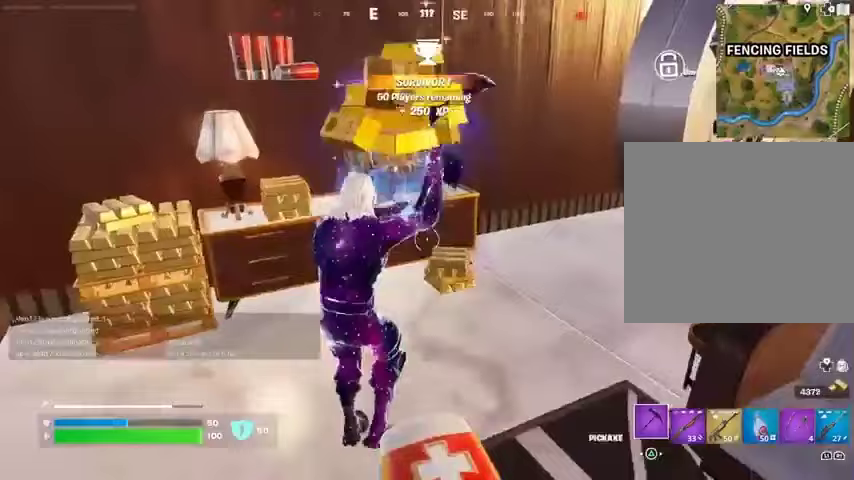
{"dt_ms": 500, "buttons": ["R2"], "left_stick": "down", "right_stick": "center", "events": [[333, "left_stick", "down"]]}
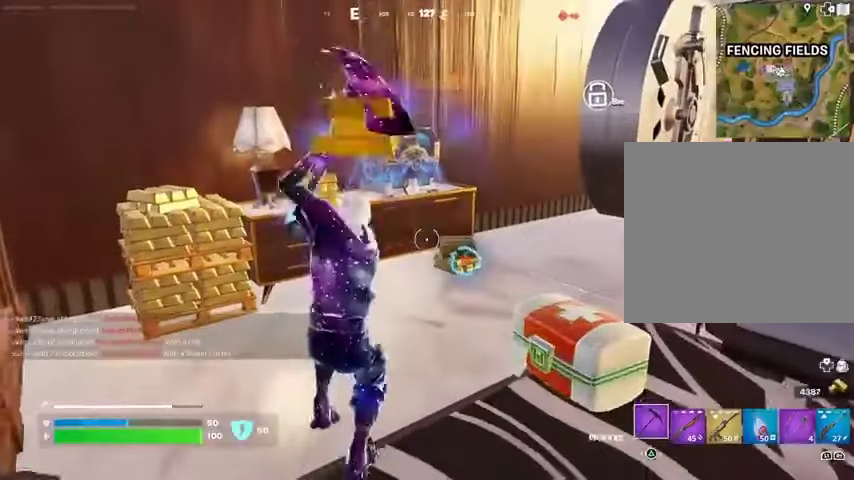
{"dt_ms": 500, "buttons": ["R2"], "left_stick": "left", "right_stick": "center", "events": [[67, "left_stick", "up-left"], [267, "left_stick", "up-right"], [400, "left_stick", "left"]]}
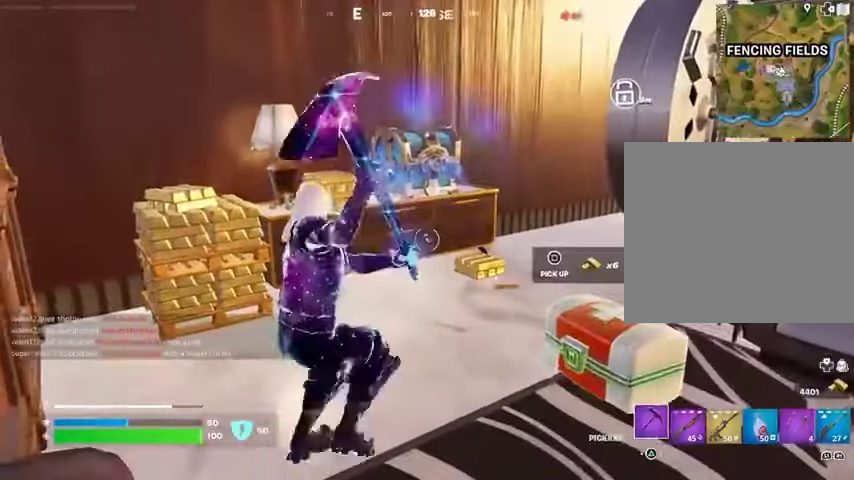
{"dt_ms": 1000, "buttons": [], "left_stick": "center", "right_stick": "center"}
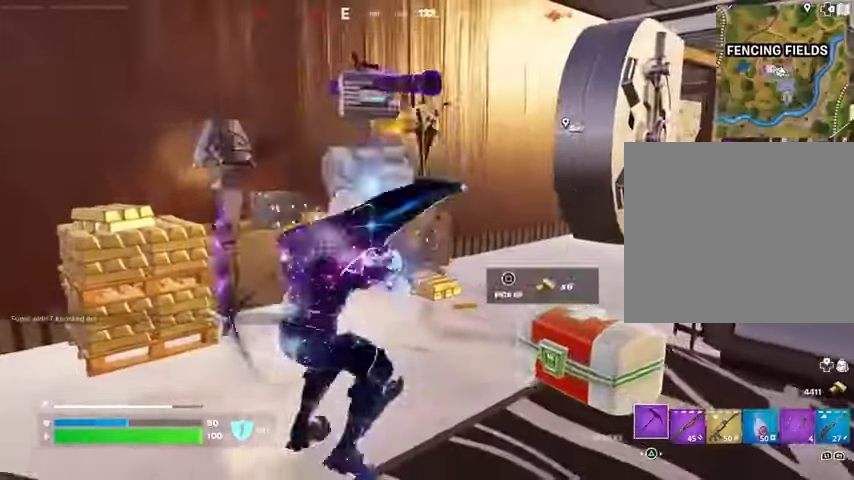
{"dt_ms": 500, "buttons": [], "left_stick": "up-left", "right_stick": "right", "events": [[133, "left_stick", "up-left"], [300, "right_stick", "right"]]}
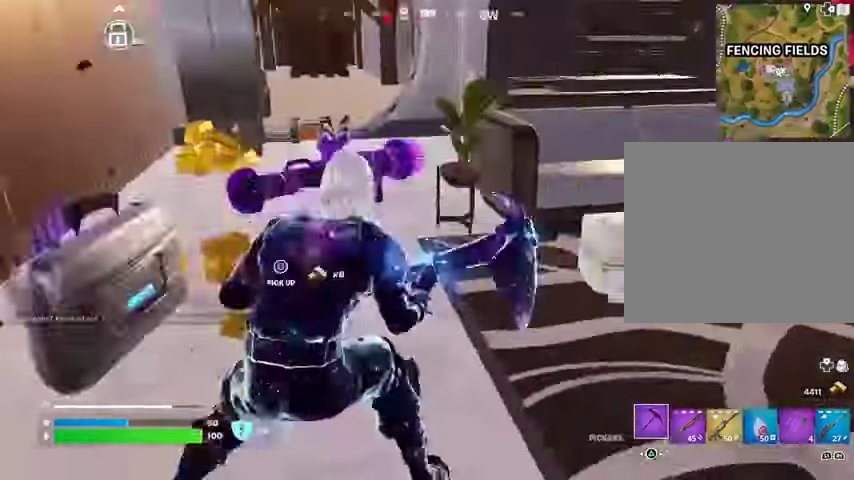
{"dt_ms": 500, "buttons": [], "left_stick": "left", "right_stick": "center", "events": [[67, "L3", "down"], [67, "right_stick", "center"], [233, "L3", "up"], [267, "right_stick", "right"], [333, "right_stick", "center"], [467, "left_stick", "left"]]}
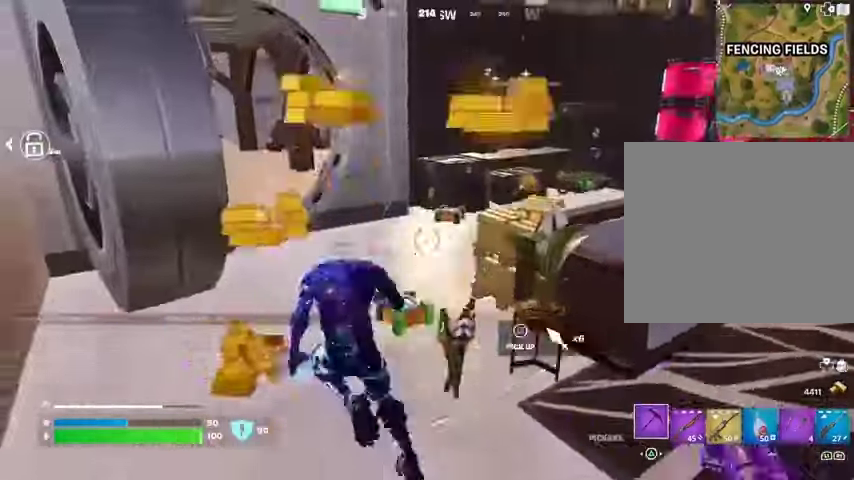
{"dt_ms": 500, "buttons": [], "left_stick": "up-right", "right_stick": "center", "events": [[67, "right_stick", "right"], [167, "left_stick", "right"], [200, "right_stick", "center"], [300, "R1", "down"], [333, "left_stick", "up-right"], [433, "R1", "up"], [433, "right_stick", "right"], [500, "right_stick", "center"]]}
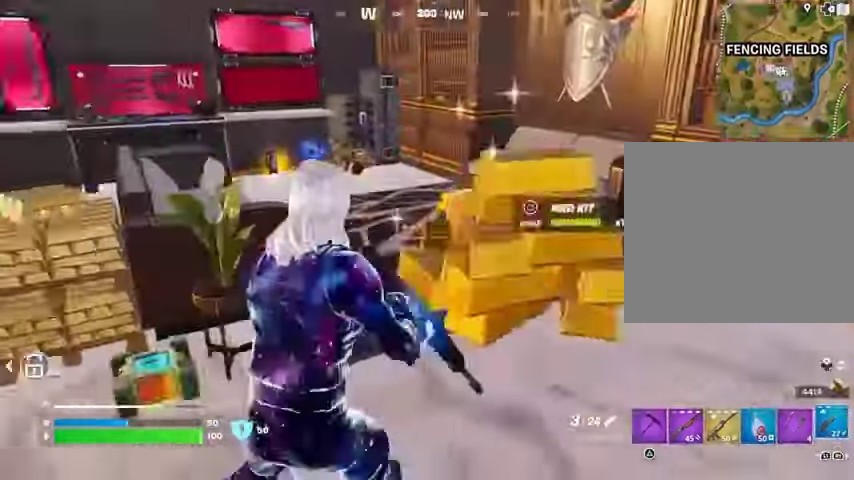
{"dt_ms": 500, "buttons": [], "left_stick": "up", "right_stick": "center", "events": [[267, "left_stick", "up"], [300, "right_stick", "left"], [433, "right_stick", "center"]]}
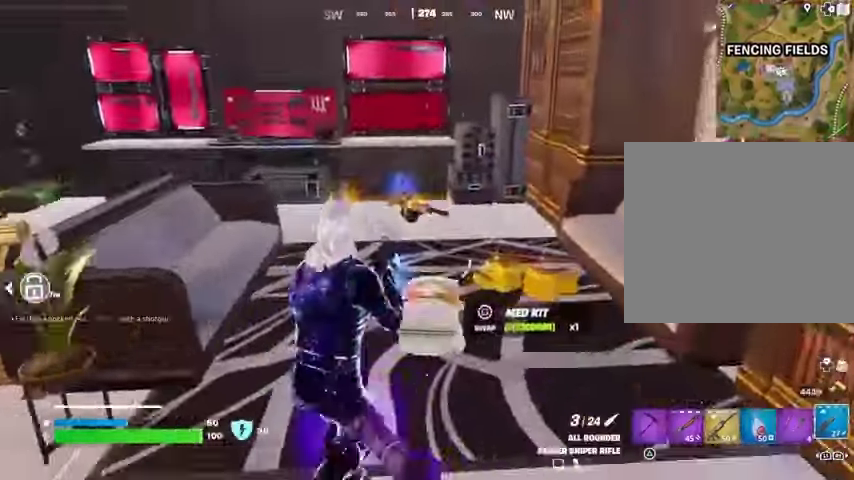
{"dt_ms": 500, "buttons": ["R1"], "left_stick": "left", "right_stick": "down", "events": [[433, "right_stick", "down"], [467, "R1", "down"], [467, "left_stick", "left"]]}
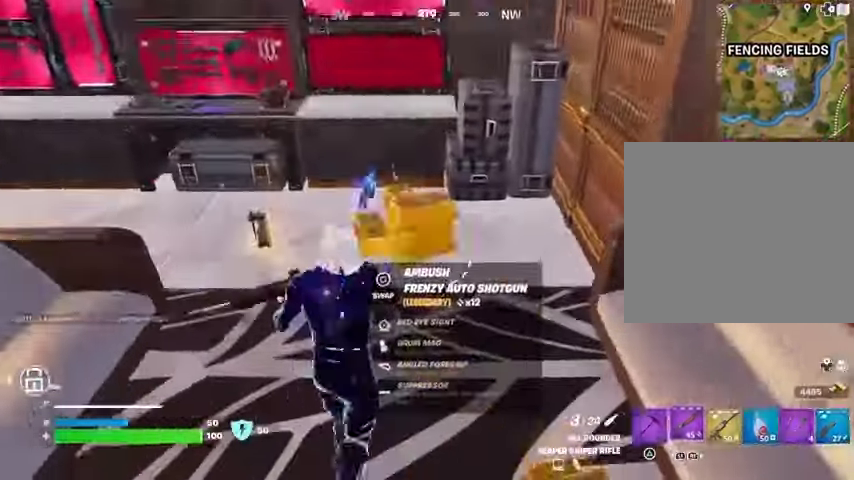
{"dt_ms": 500, "buttons": [], "left_stick": "right", "right_stick": "center", "events": [[67, "R1", "up"], [133, "left_stick", "down-left"], [133, "right_stick", "center"], [267, "SQUARE", "down"], [267, "left_stick", "down-right"], [300, "SQUARE", "up"], [333, "left_stick", "right"], [400, "TRIANGLE", "down"], [467, "TRIANGLE", "up"]]}